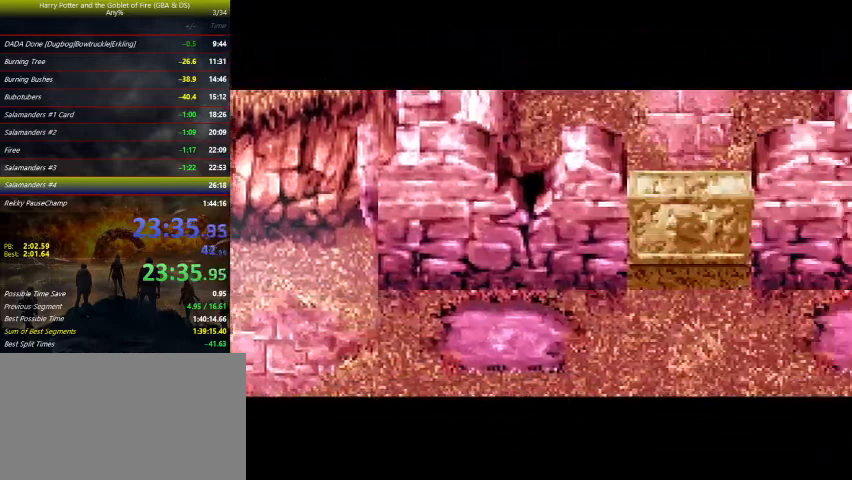
Gameplay with keyboard and mouse; each line is a JSON object with the keys held at the frame after it. "events" lists presses ("down") and releases ("up") of "a", "ctrl", "d", "down", "e", "escape", "f", "f1", "f4", "left", "q", "r", "return", "right", "s", "shift", "space", "tab", "up", "w" and "z" between this image and that frame as [ms after this image, input, new state], when the widget could be followed in between. No other keys are recorded. Mouse buttons are not recorded. Not read: mouse_move.
{"keys": ["down", "left"], "events": []}
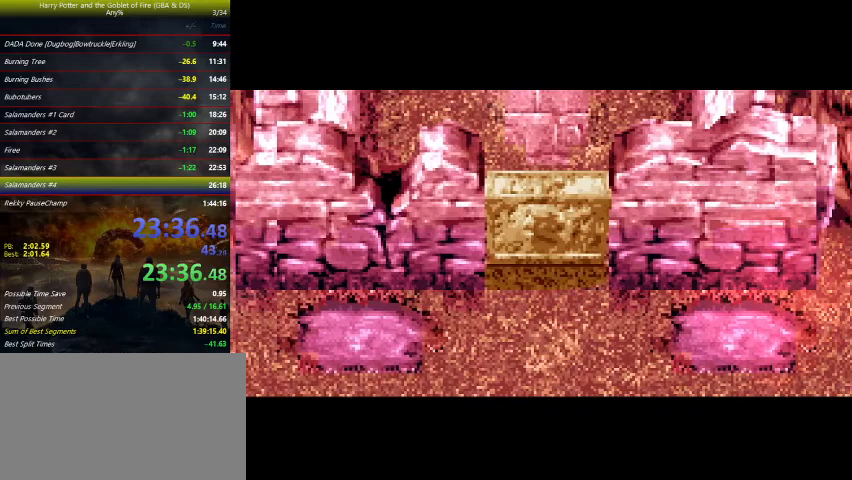
{"keys": ["down", "left"], "events": []}
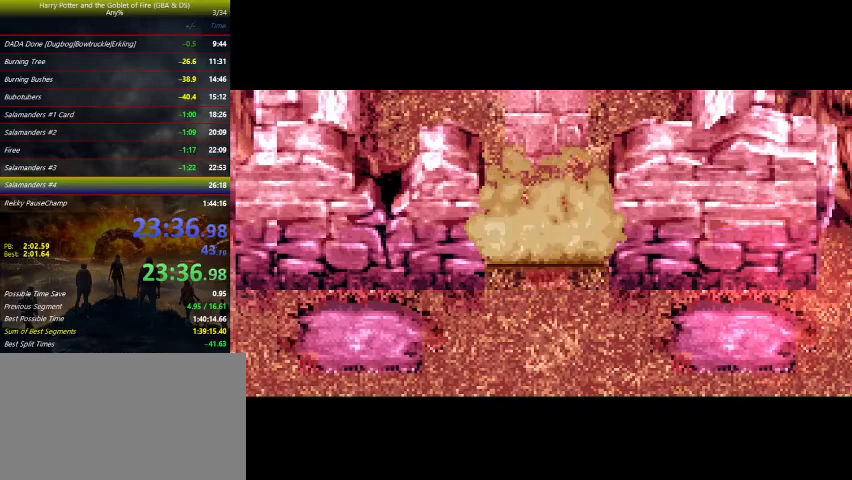
{"keys": ["down", "left"], "events": []}
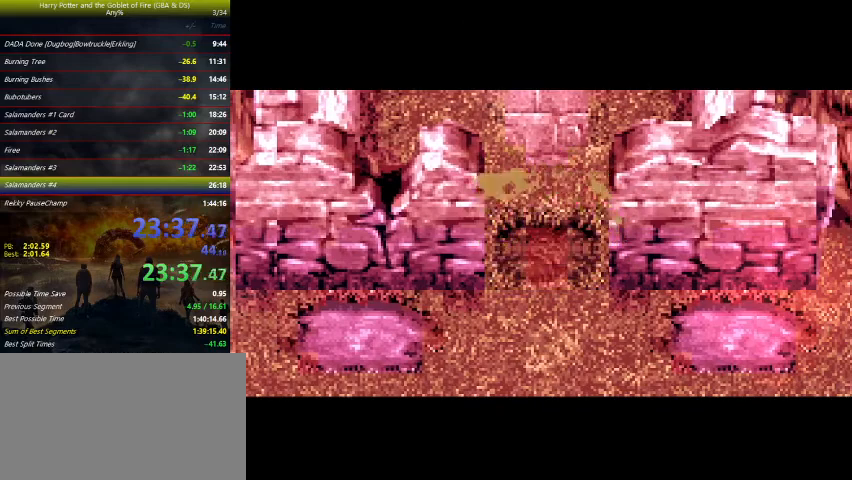
{"keys": ["down", "left"], "events": []}
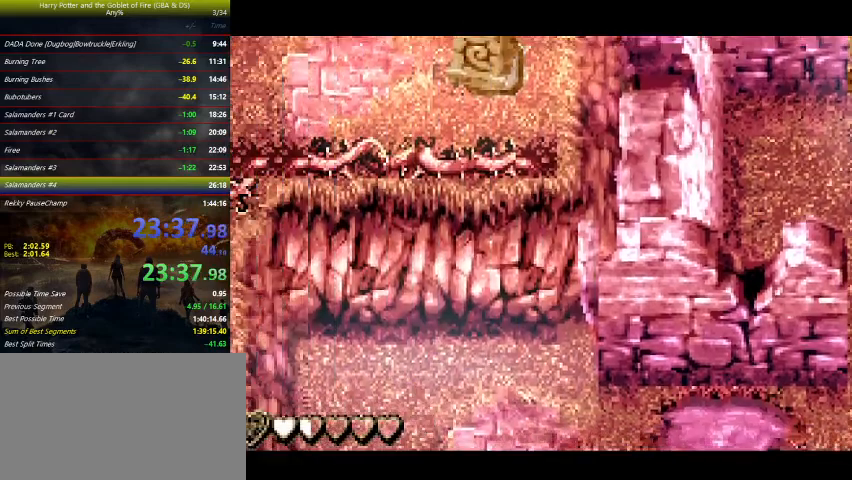
{"keys": ["down", "left"], "events": []}
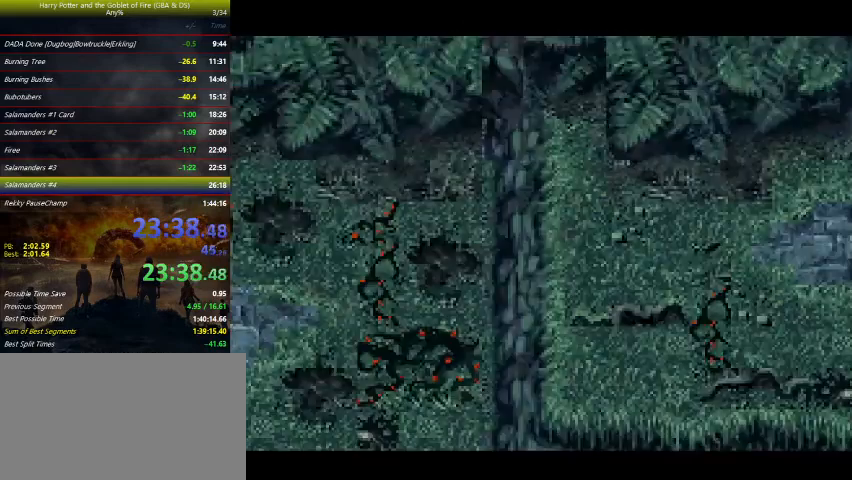
{"keys": ["down"], "events": [[200, "left", "up"]]}
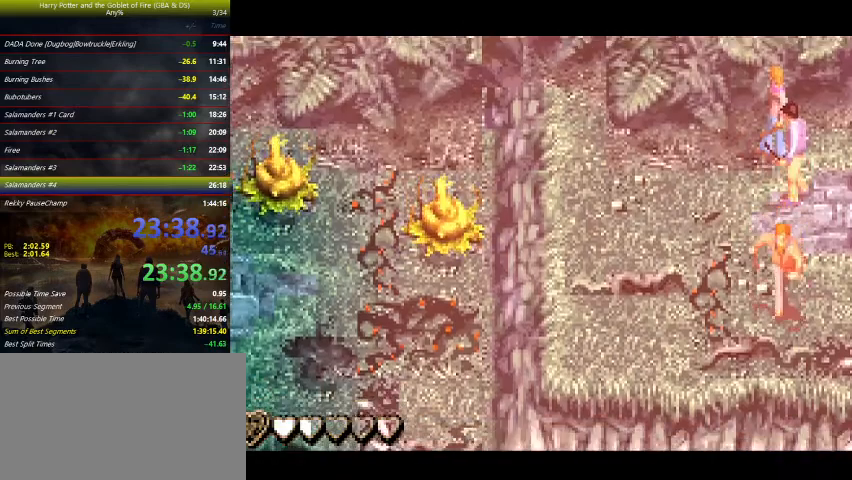
{"keys": ["down", "left"], "events": [[100, "left", "down"]]}
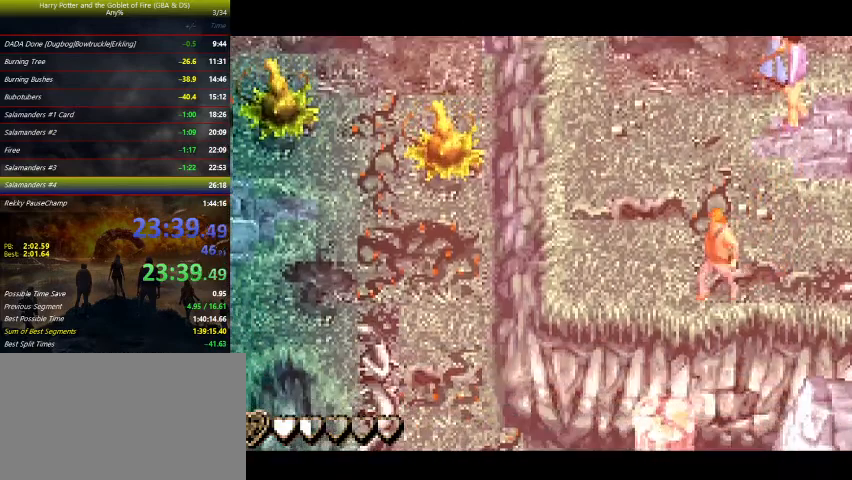
{"keys": ["down", "right"], "events": [[167, "left", "up"], [500, "right", "down"]]}
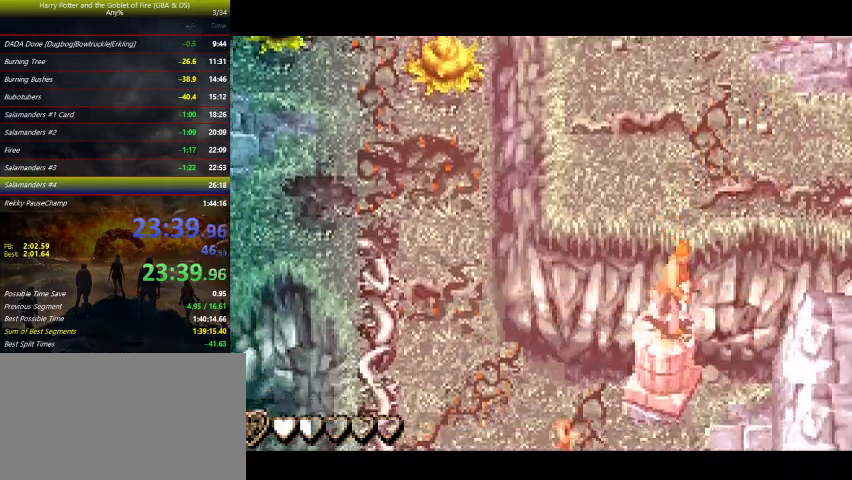
{"keys": ["down", "right"], "events": []}
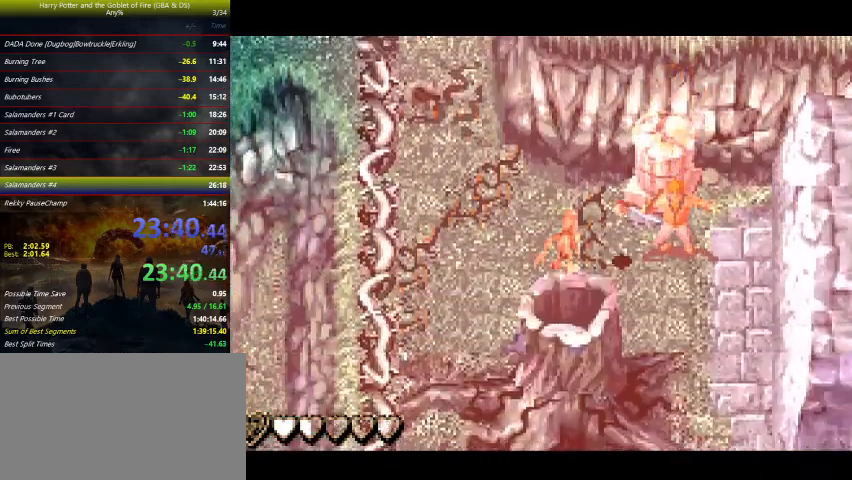
{"keys": ["down", "right"], "events": []}
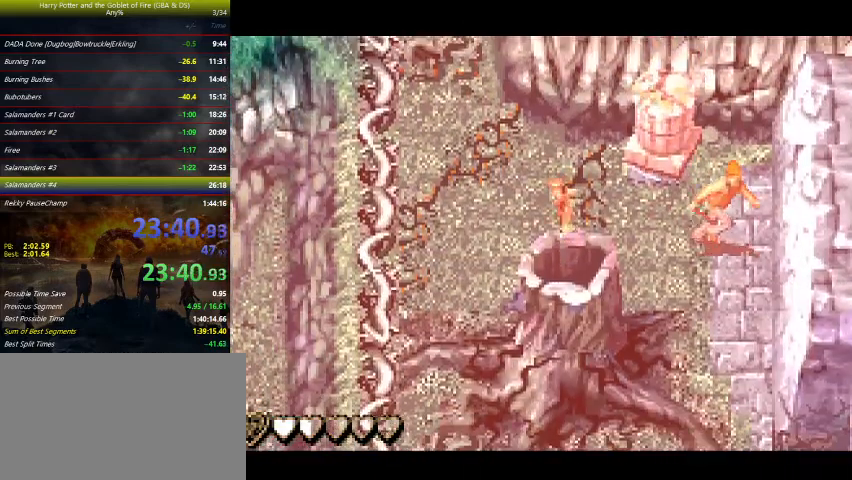
{"keys": ["down"], "events": [[400, "right", "up"]]}
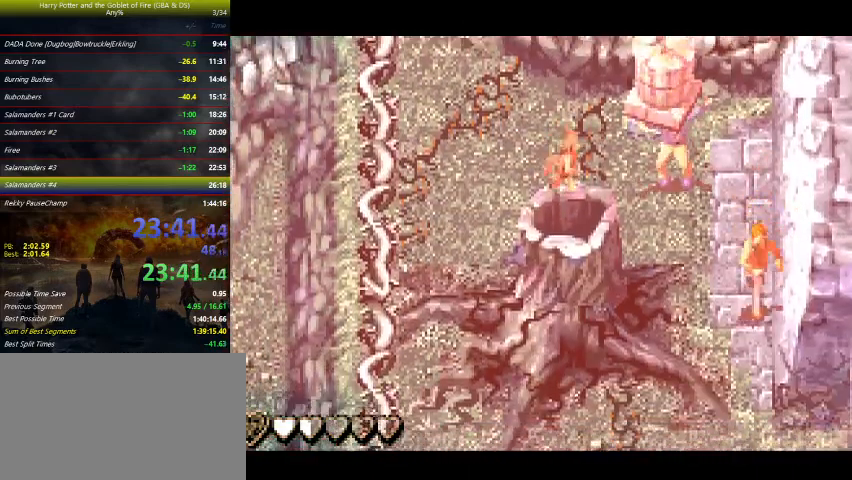
{"keys": ["down", "right"], "events": [[367, "right", "down"]]}
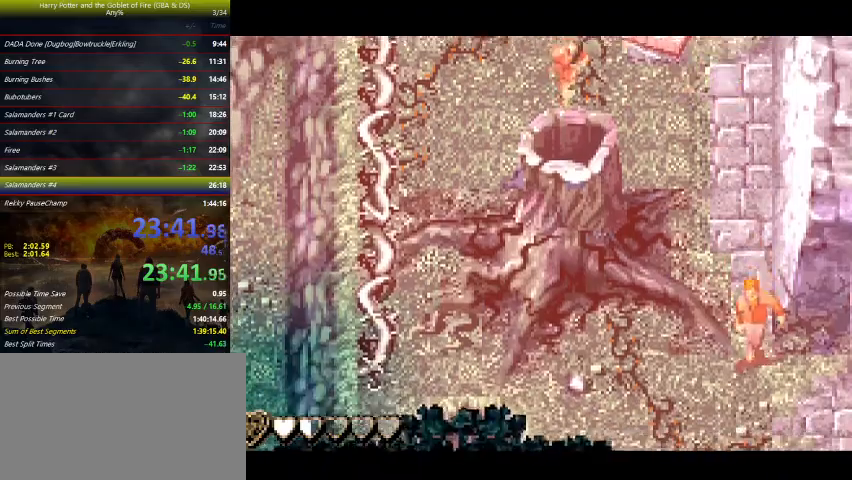
{"keys": ["right"], "events": [[167, "down", "up"]]}
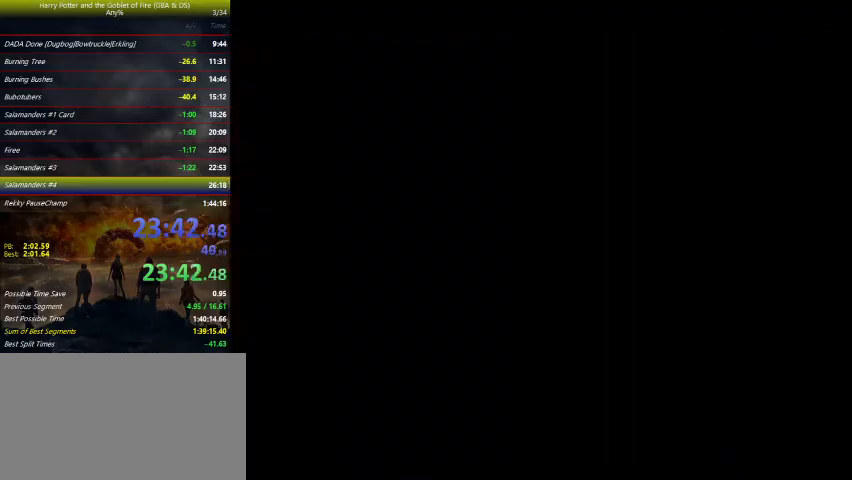
{"keys": ["right"], "events": []}
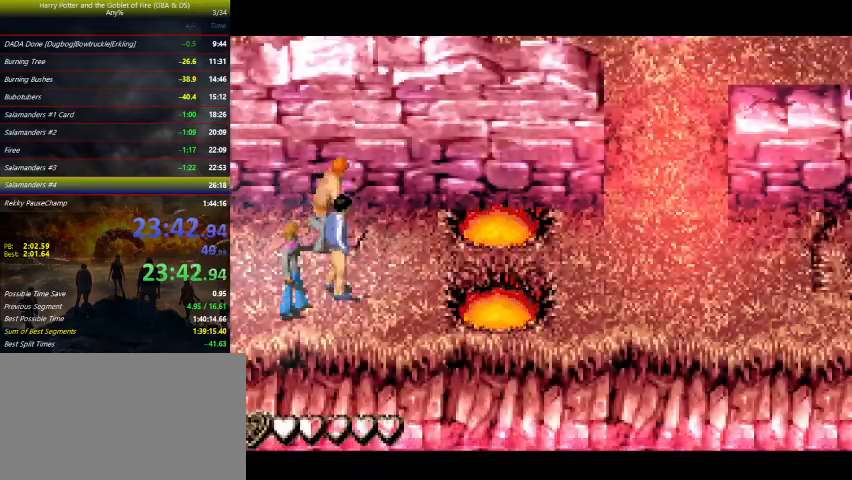
{"keys": ["right"], "events": [[367, "down", "down"], [500, "down", "up"]]}
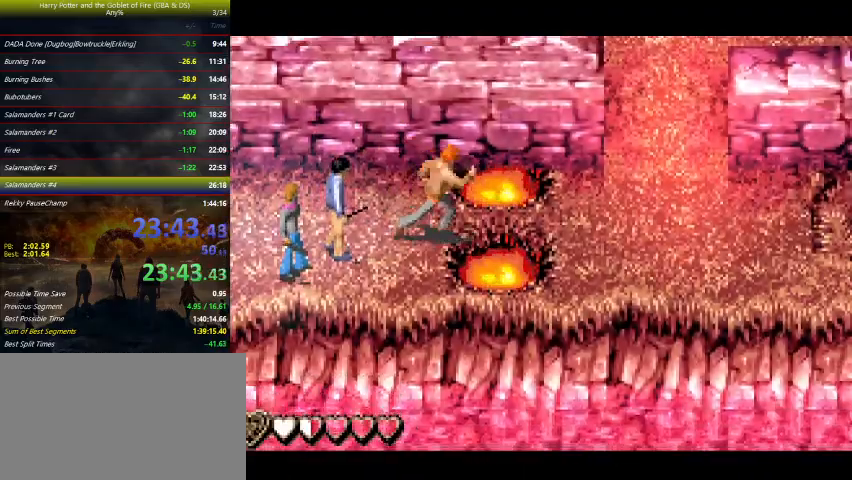
{"keys": ["right"], "events": []}
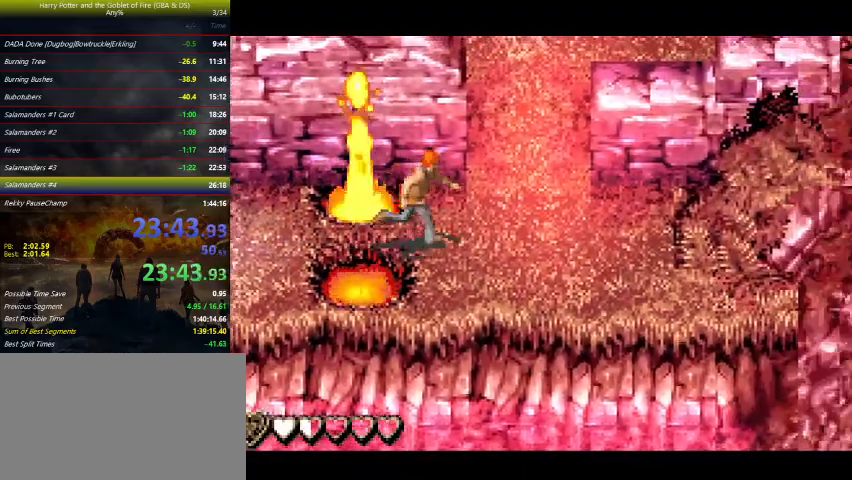
{"keys": ["right", "up"], "events": [[67, "up", "down"]]}
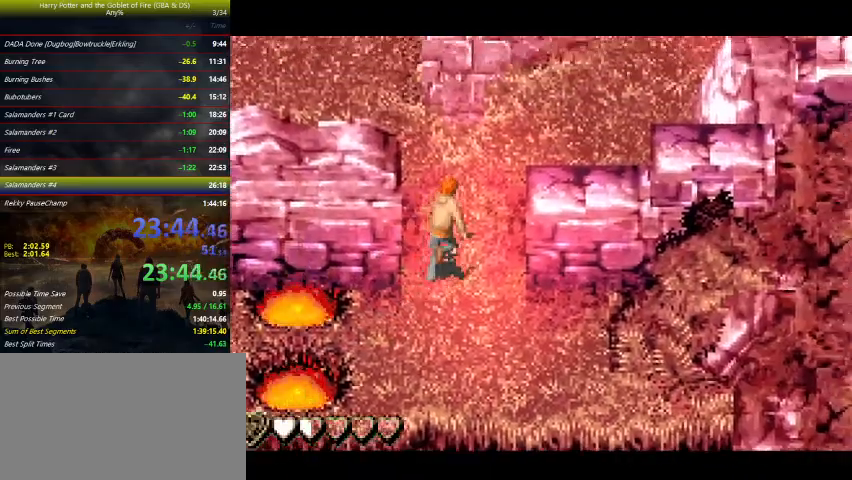
{"keys": ["up"], "events": [[33, "right", "up"]]}
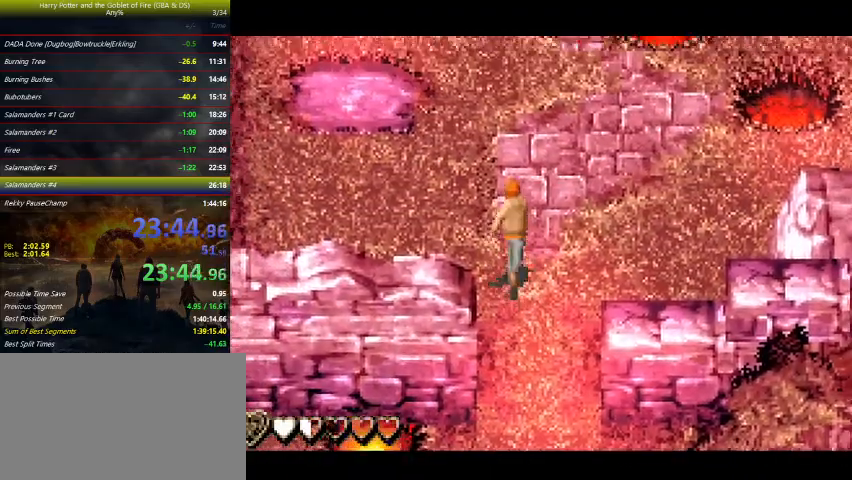
{"keys": ["right", "up"], "events": [[100, "right", "down"]]}
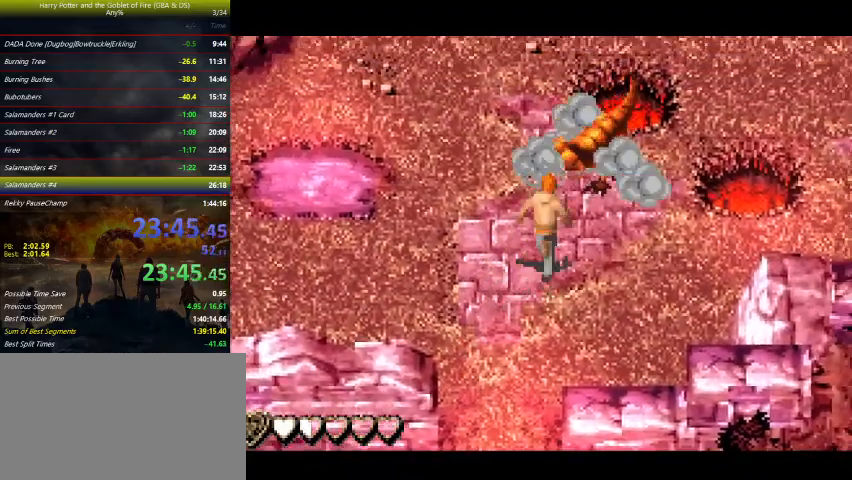
{"keys": ["left"], "events": [[33, "right", "up"], [67, "left", "down"], [67, "up", "up"]]}
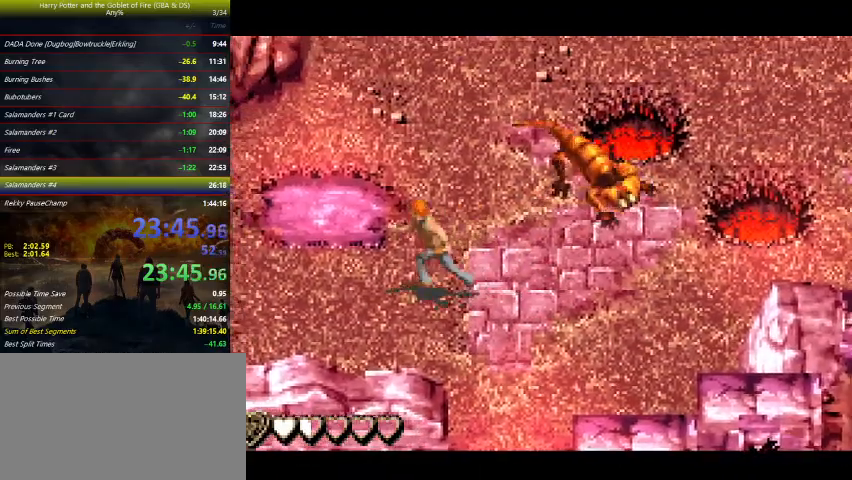
{"keys": ["right"], "events": [[233, "down", "down"], [333, "left", "up"], [367, "down", "up"], [467, "right", "down"]]}
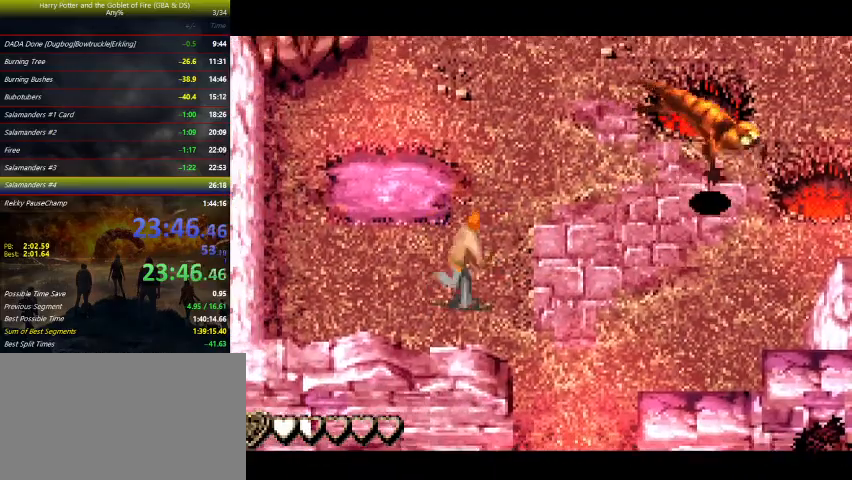
{"keys": ["left", "up"], "events": [[267, "up", "down"], [367, "right", "up"], [433, "left", "down"]]}
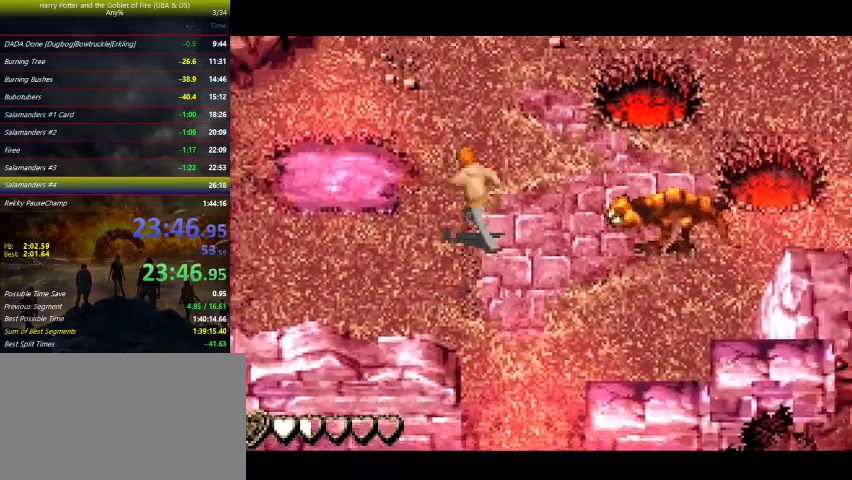
{"keys": [], "events": [[100, "up", "up"], [167, "left", "up"], [167, "right", "down"], [367, "right", "up"]]}
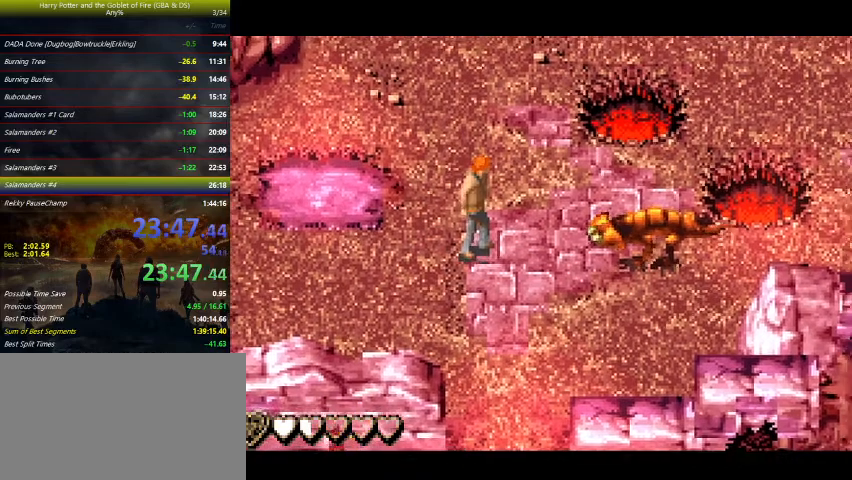
{"keys": [], "events": []}
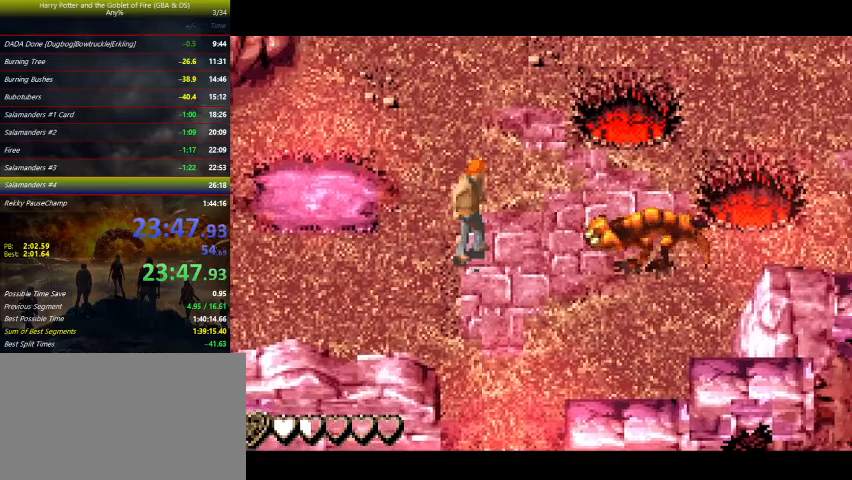
{"keys": ["up"], "events": [[200, "space", "down"], [300, "space", "up"], [500, "up", "down"]]}
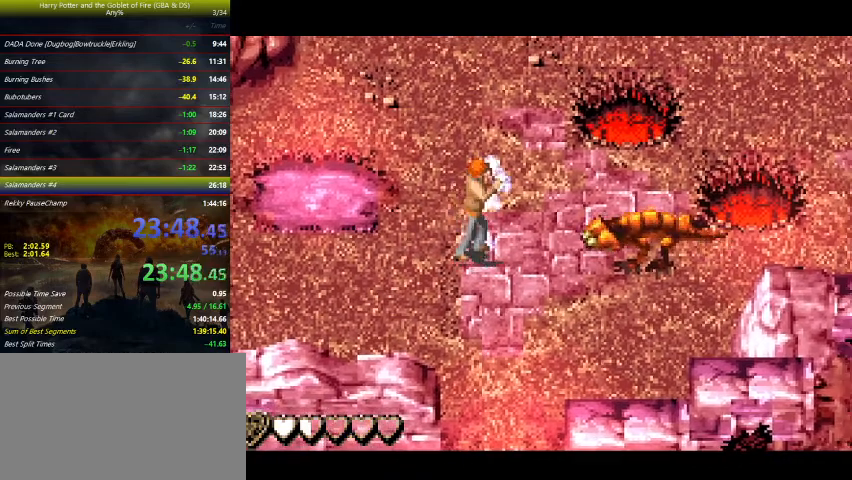
{"keys": ["left", "up"], "events": [[167, "left", "down"]]}
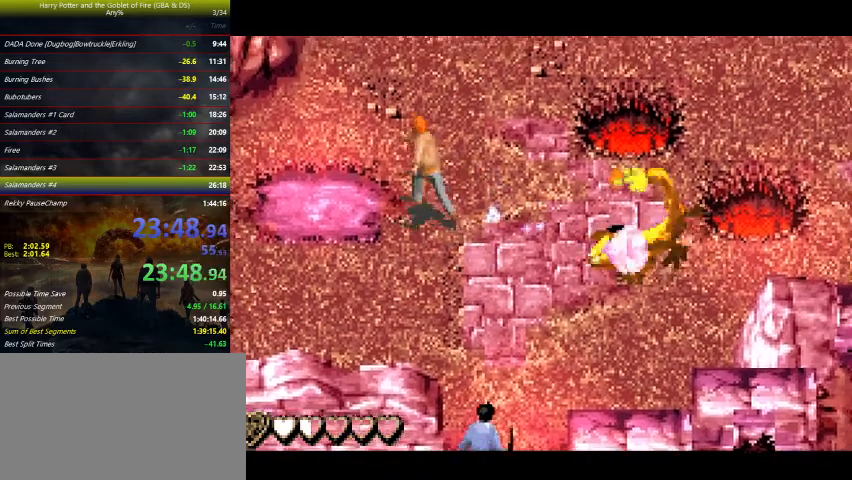
{"keys": ["down", "right", "space"], "events": [[167, "left", "up"], [200, "right", "down"], [333, "up", "up"], [433, "down", "down"], [433, "space", "down"]]}
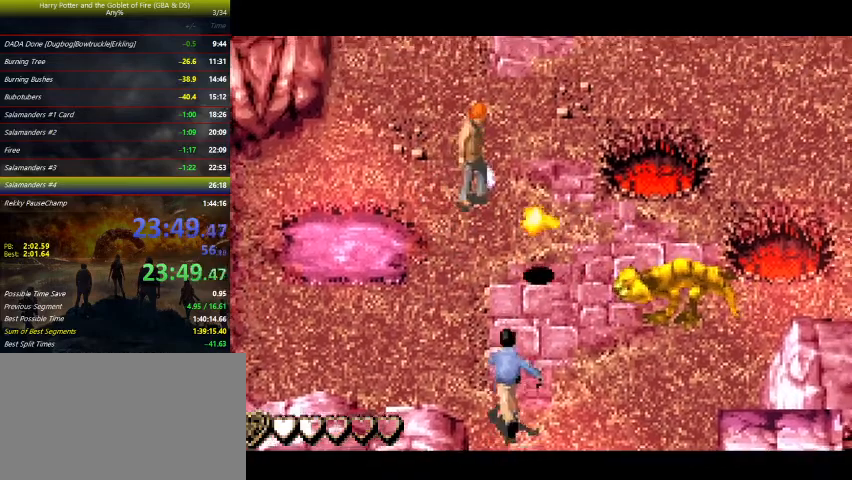
{"keys": ["right", "up"], "events": [[33, "space", "up"], [100, "space", "down"], [167, "space", "up"], [233, "down", "up"], [367, "up", "down"]]}
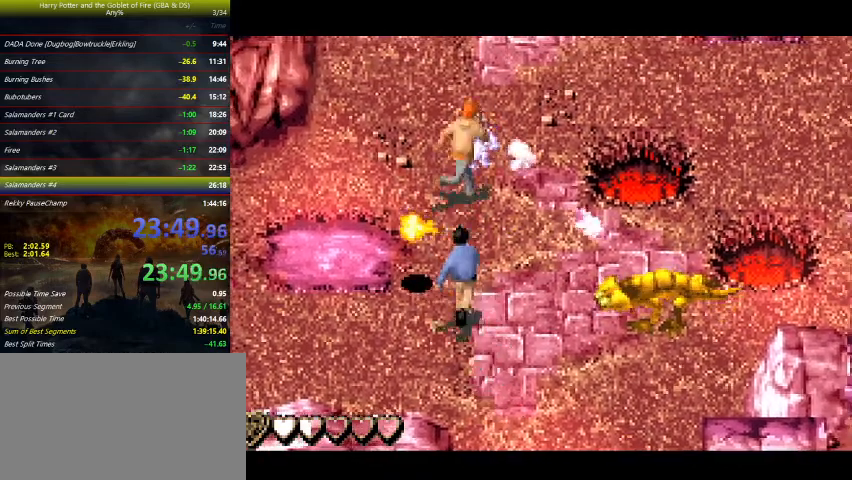
{"keys": [], "events": [[433, "right", "up"], [433, "up", "up"]]}